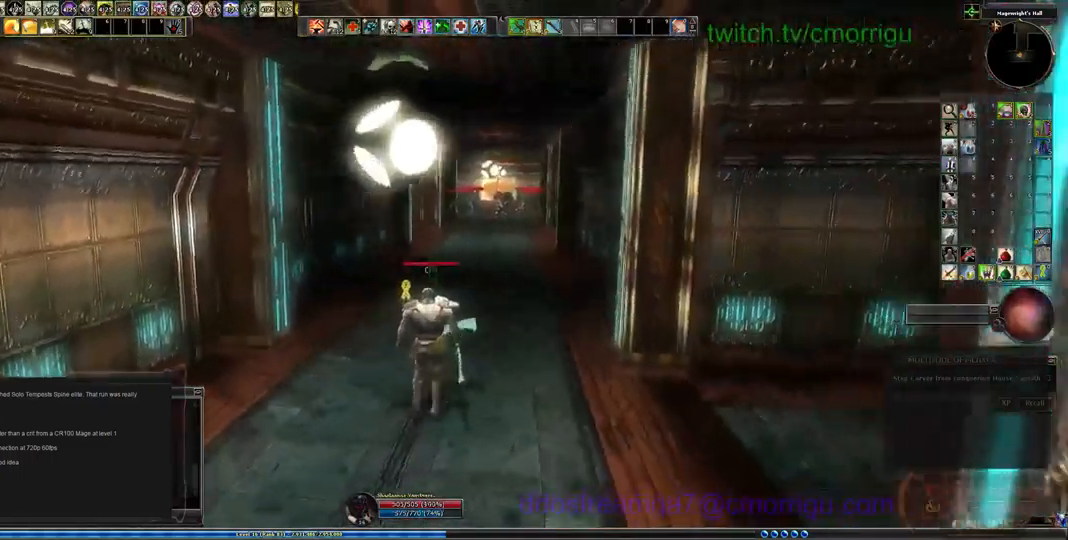
Gameplay with keyboard; each line is a JSON object with the keys held at the frame after it. "events" lists presses ("down") and releases ("up") of ".", "/", "0", "1", "2", "3", "4", "5", "6", "7", "8", "9", "a", "b", "backslash", "backspace", "c", "caps_lock", "comma", "ctrl_l", "ctrl_r", "d", "e", "equals", "escape", "f", "f1", "f10", "f11", "f12", "f2", "f3", "f4", "f5", "f6", "f7", "f8", "f9", "g", "h", "i", "j", "k", "l", "lbracket", "m", "minus", "n", "o", "p", "q", "quote", "r", "rbracket", "return", "s", "semicolon", "shift_l", "shift_r", "space", "t", "tab", "tilde", "u", "v", "w", "x", "y" and "z" between this image and that frame as [ms after this image, input, new state], when the widget could be followed in between. No other keys are recorded. Mouse input is not recorded.
{"keys": ["w"], "events": [[133, "d", "up"], [367, "w", "down"]]}
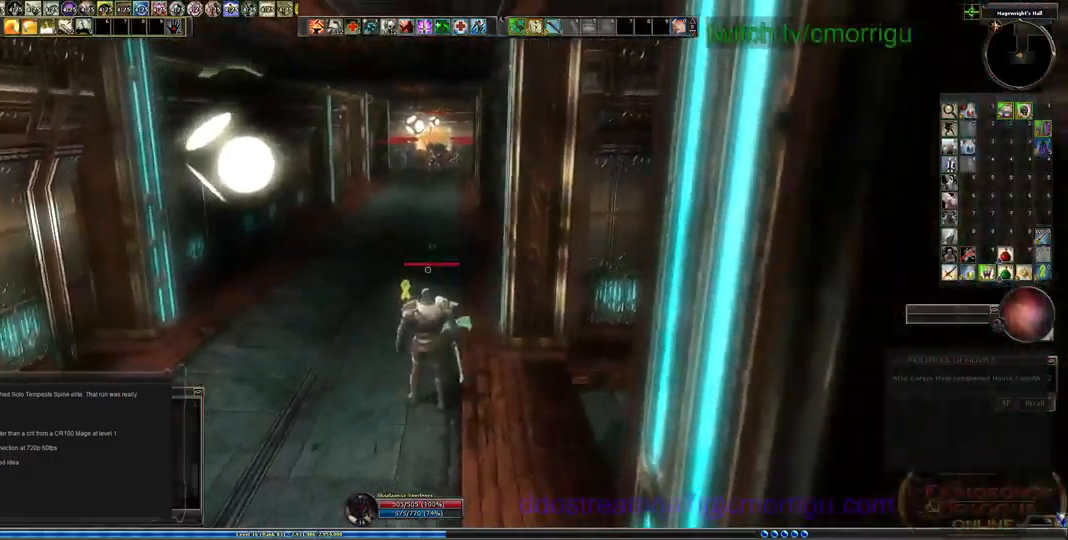
{"keys": ["w"], "events": []}
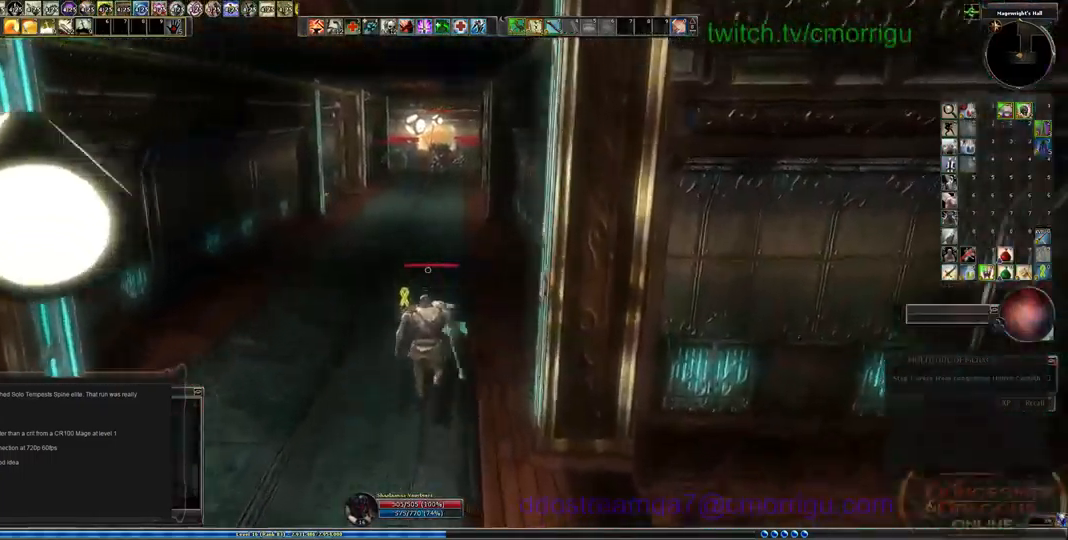
{"keys": ["w"]}
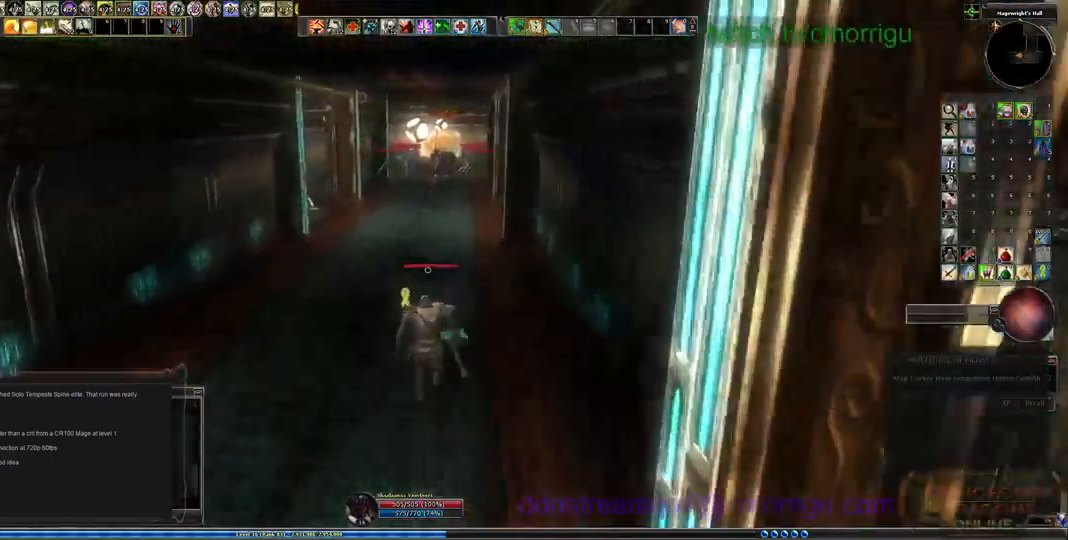
{"keys": ["w"], "events": []}
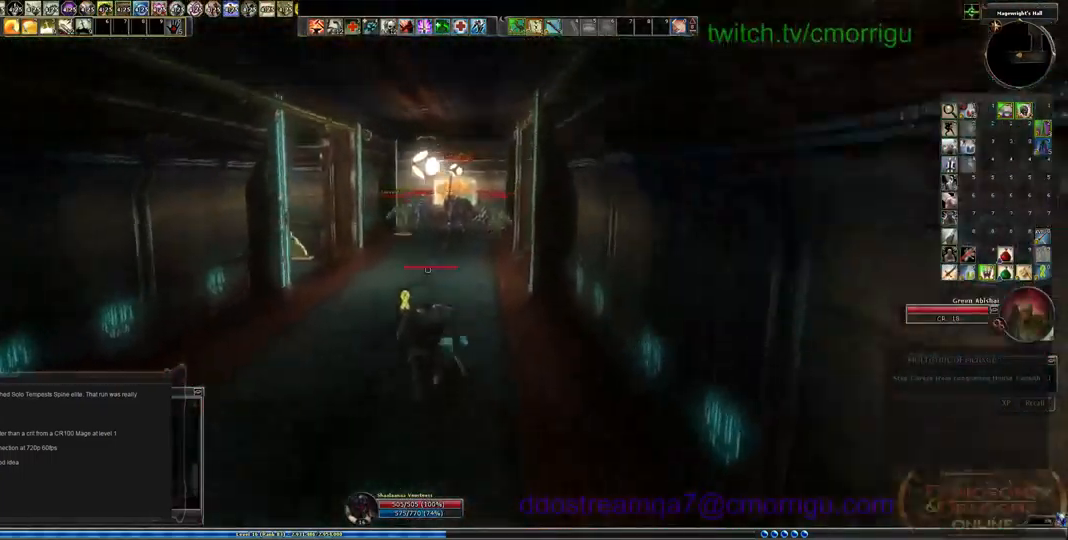
{"keys": ["w"], "events": []}
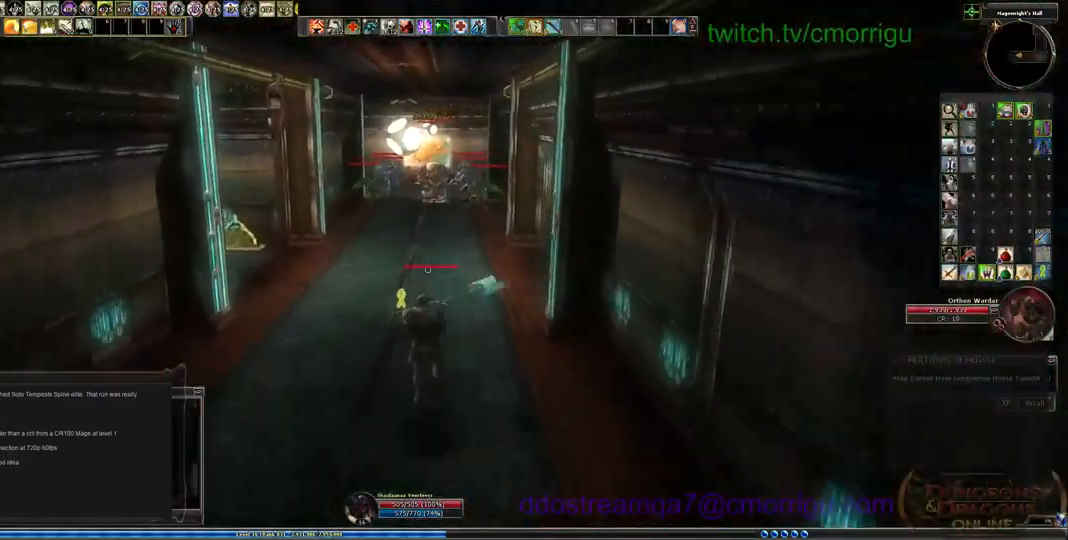
{"keys": ["w"], "events": []}
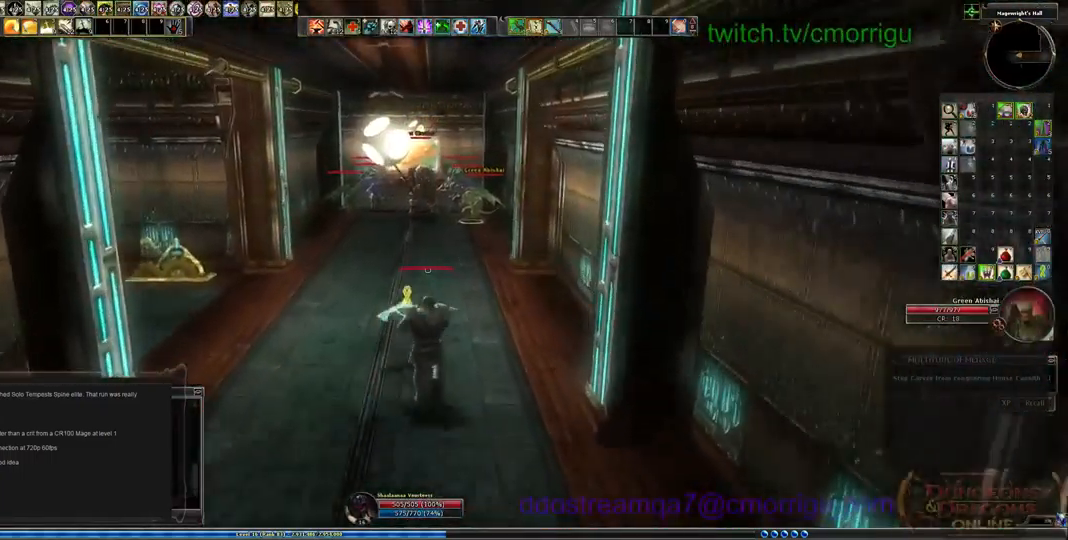
{"keys": ["w"], "events": []}
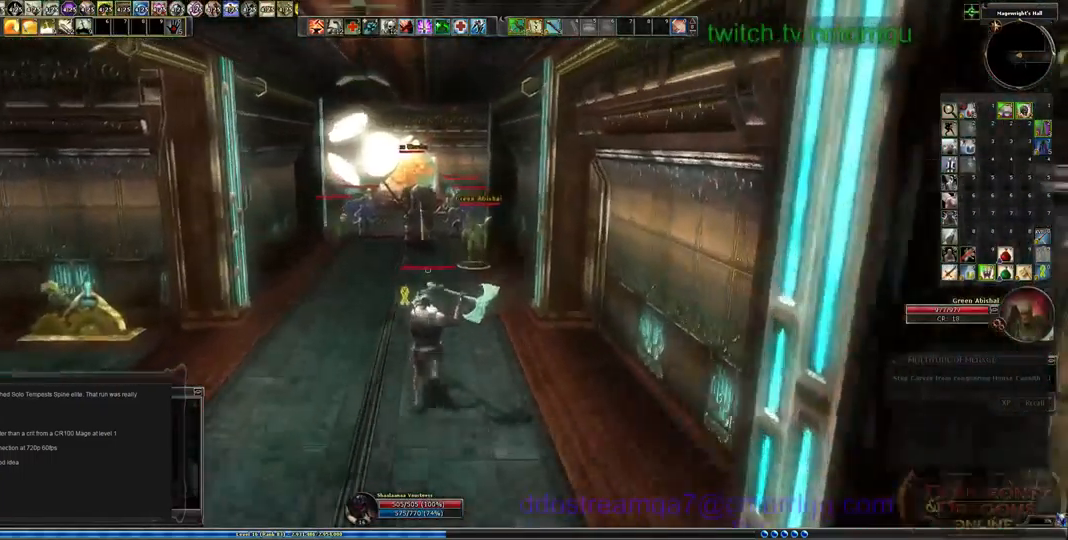
{"keys": [], "events": [[267, "w", "up"]]}
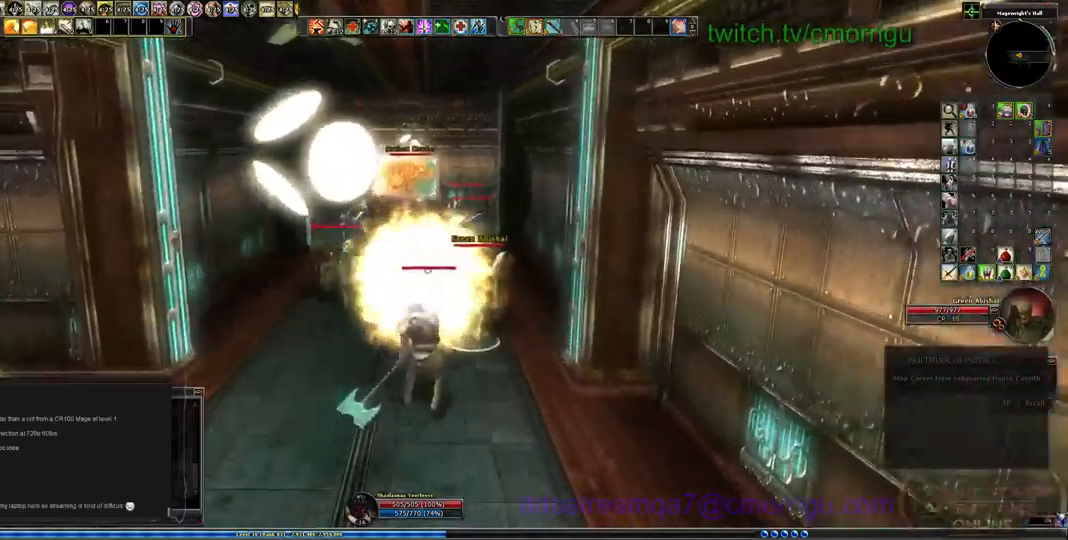
{"keys": ["s"], "events": [[134, "s", "down"]]}